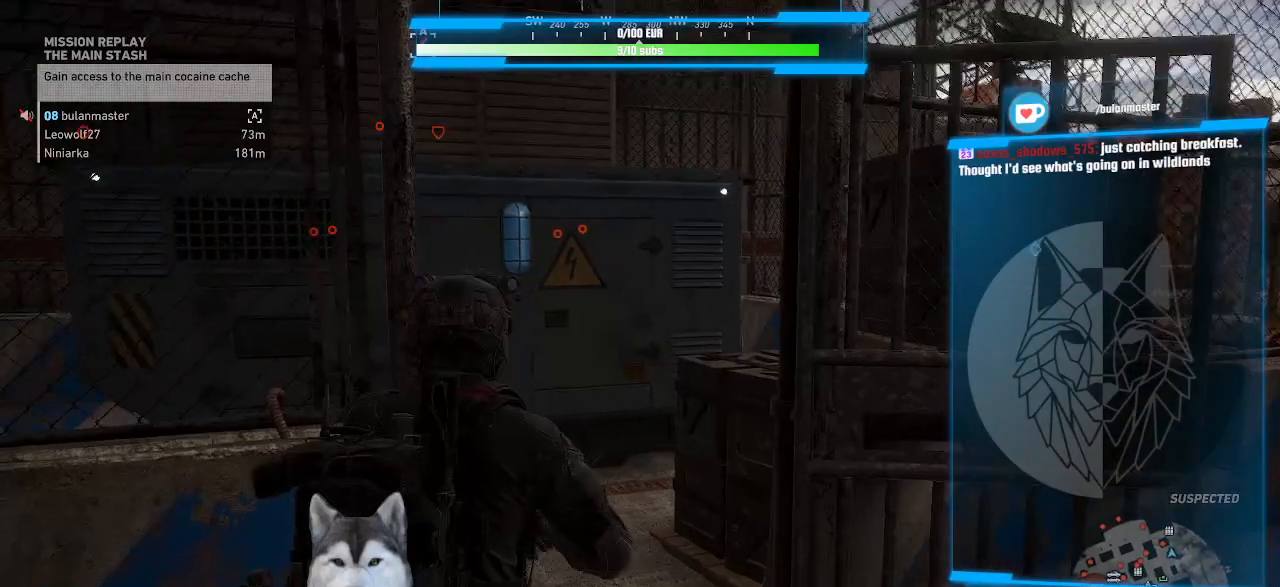
Gameplay with keyboard and mouse; each line is a JSON object with the keys and mouse buttons held at the frame after it. "events" lists presses ("down") and releases ("up") of ".", "/", "0", "1", "2", "3", "4", "5", "6", "7", "8", "9", "a", "alt_l", "alt_r", "b", "backslash", "backspace", "c", "caps_lock", "comma", "ctrl_l", "ctrl_r", "d", "e", "equals", "f", "g", "h", "i", "j", "k", "l", "lbracket", "m", "minus", "n", "o", "p", "q", "quote", "r", "rbracket", "return", "s", "semicolon", "shift_l", "shift_r", "space", "t", "tab", "tilde", "u", "v", "w", "x", "y", "z", "mouse_left", "mouse_wheel" and "mouse_right" between this image and that frame as [ms after this image, input, new state], when the widget could be followed in between. "mouse_left", "mouse_wheel", "mouse_right" = the "left", "wheel", "right" buttons of the "mouse" list. No other keys are recorded. "wheel" means that the mouse wheel is clicked or scrolled. Not read: mouse_move.
{"keys": ["d", "w"], "mouse": [], "events": []}
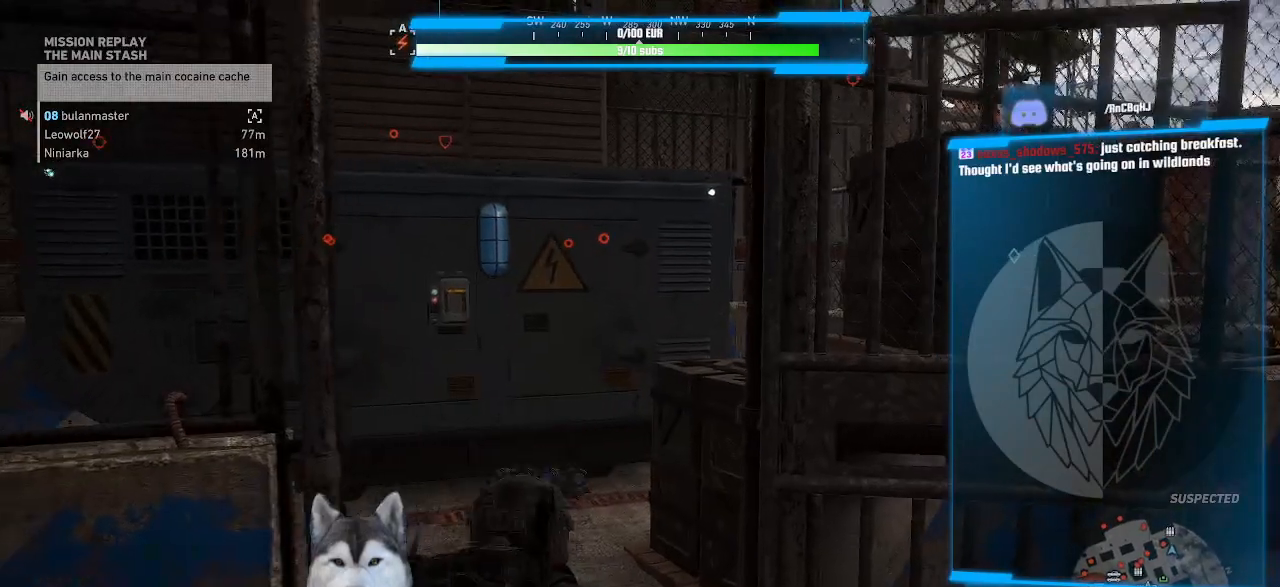
{"keys": ["w"], "mouse": [], "events": [[34, "d", "up"]]}
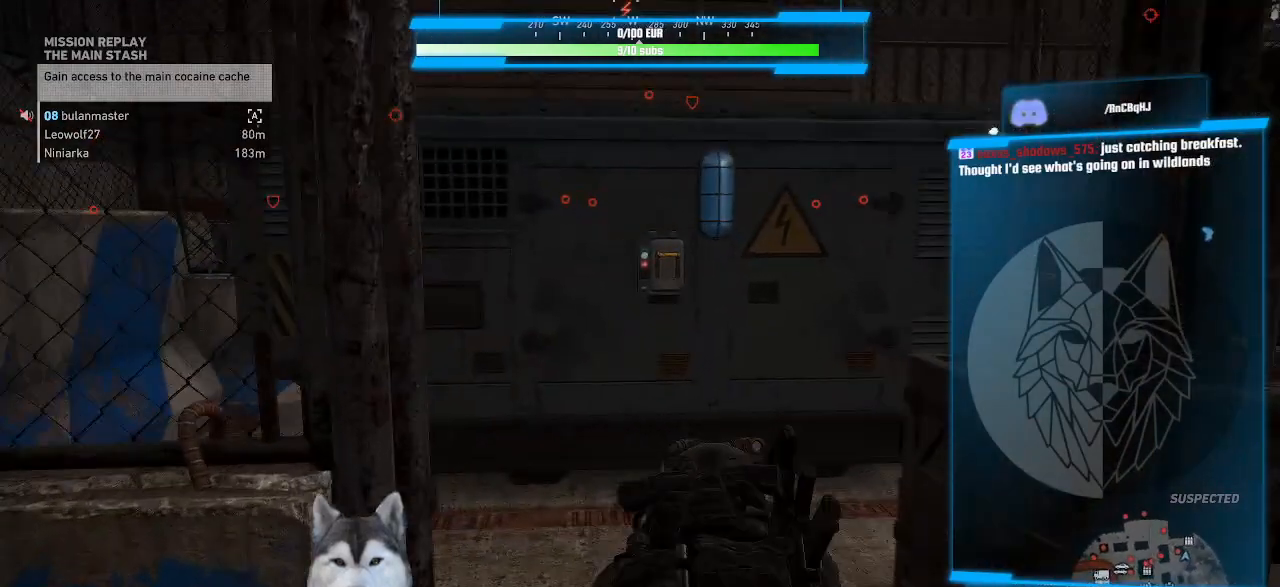
{"keys": ["w"], "mouse": [], "events": [[267, "mouse_wheel", "down"], [400, "mouse_wheel", "up"]]}
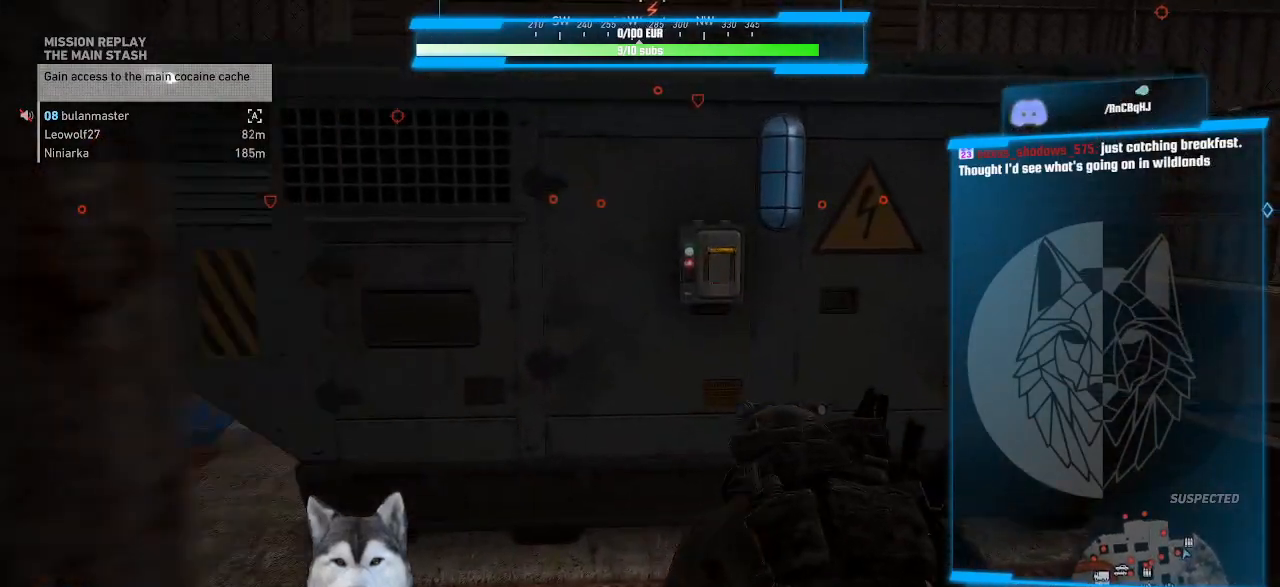
{"keys": ["e"], "mouse": [], "events": [[434, "e", "down"], [434, "w", "up"]]}
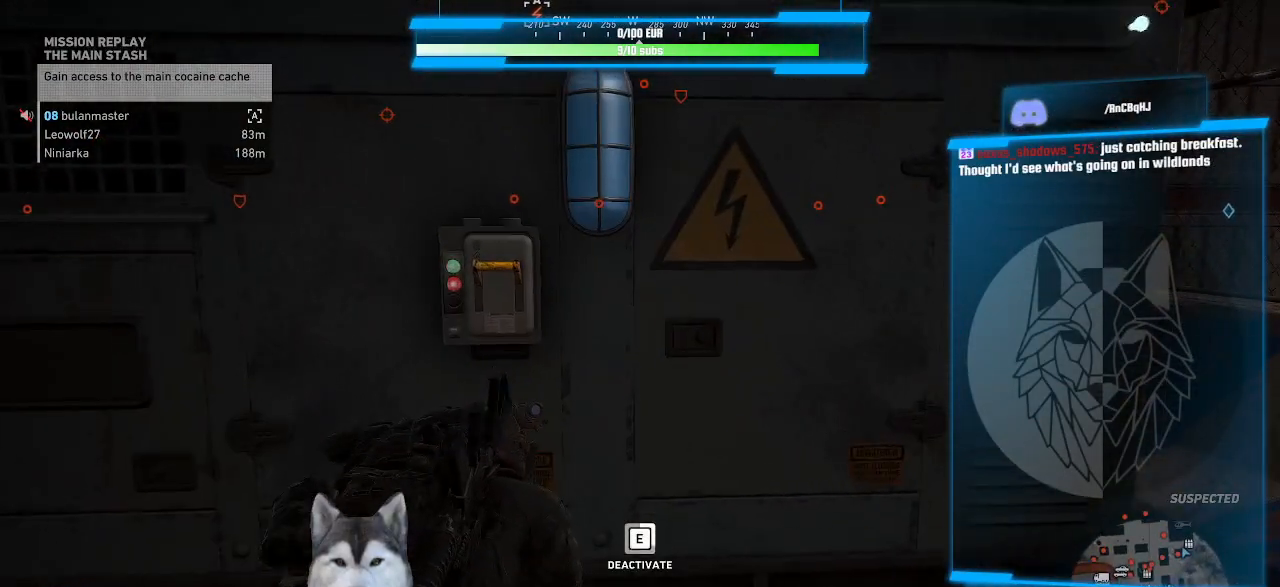
{"keys": [], "mouse": [], "events": [[400, "e", "up"]]}
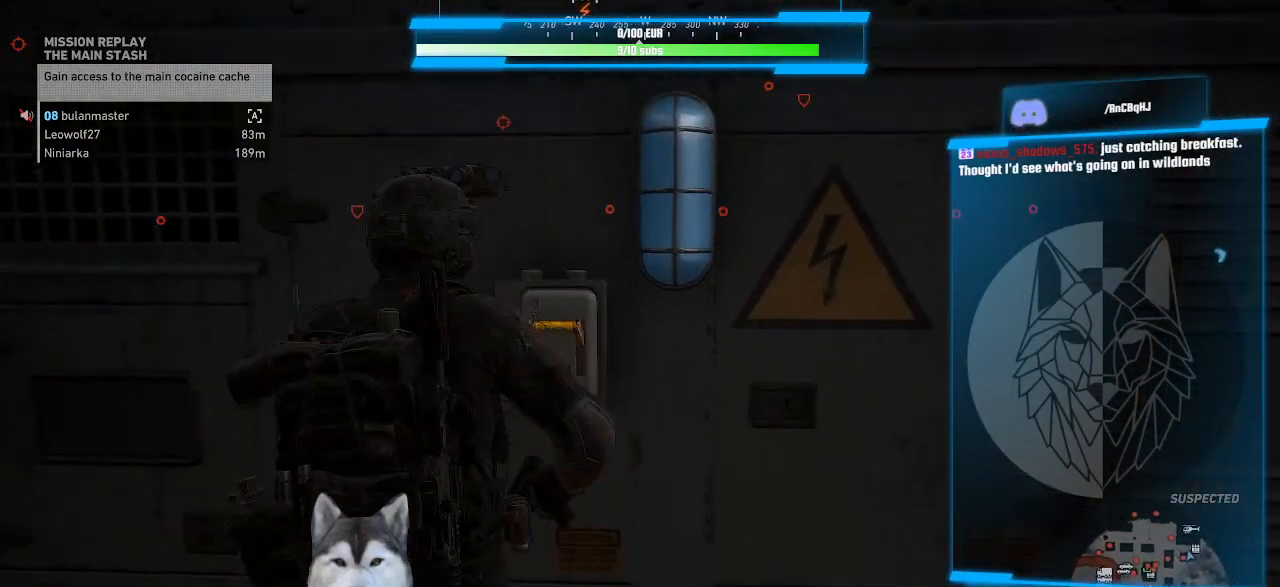
{"keys": [], "mouse": [], "events": []}
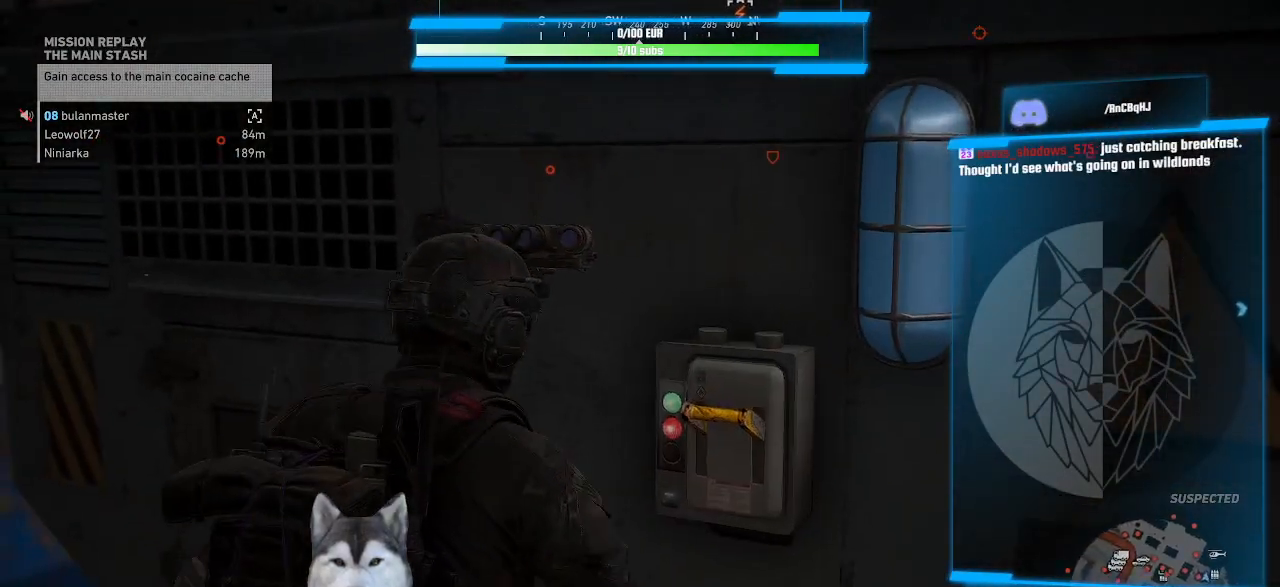
{"keys": [], "mouse": [], "events": []}
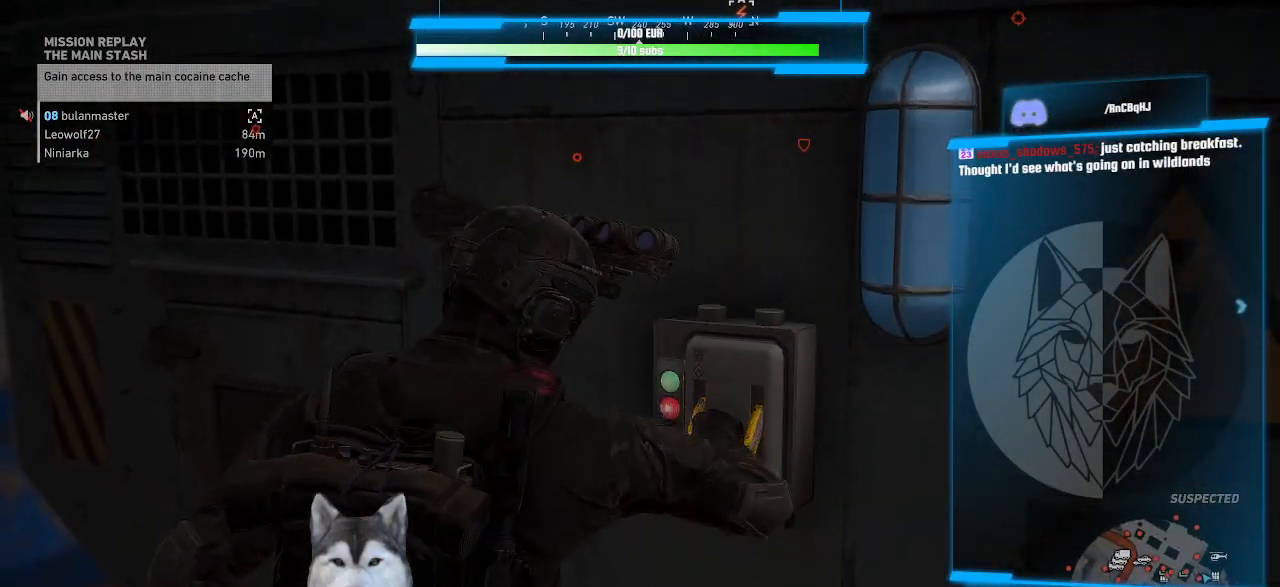
{"keys": [], "mouse": [], "events": []}
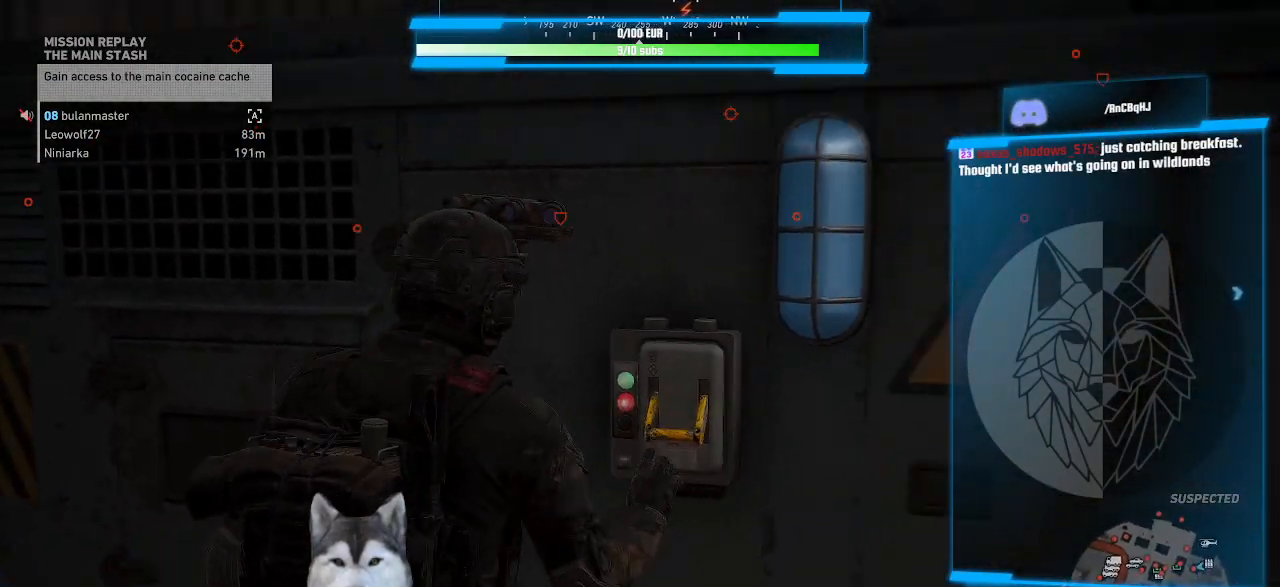
{"keys": ["s"], "mouse": [], "events": [[467, "s", "down"]]}
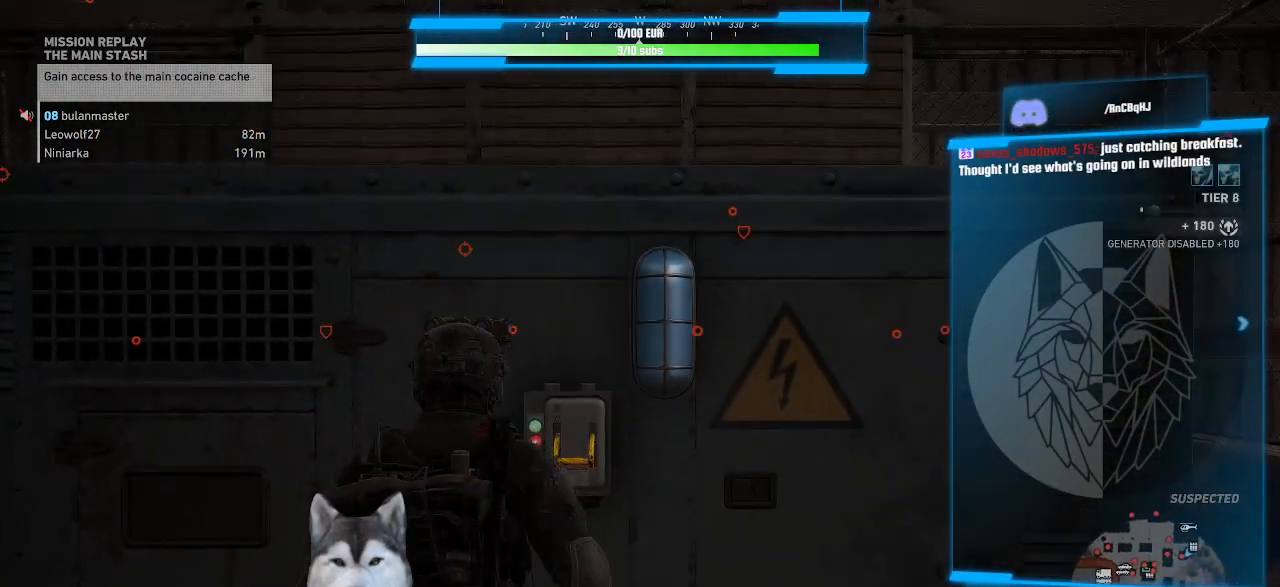
{"keys": ["s"], "mouse": [], "events": []}
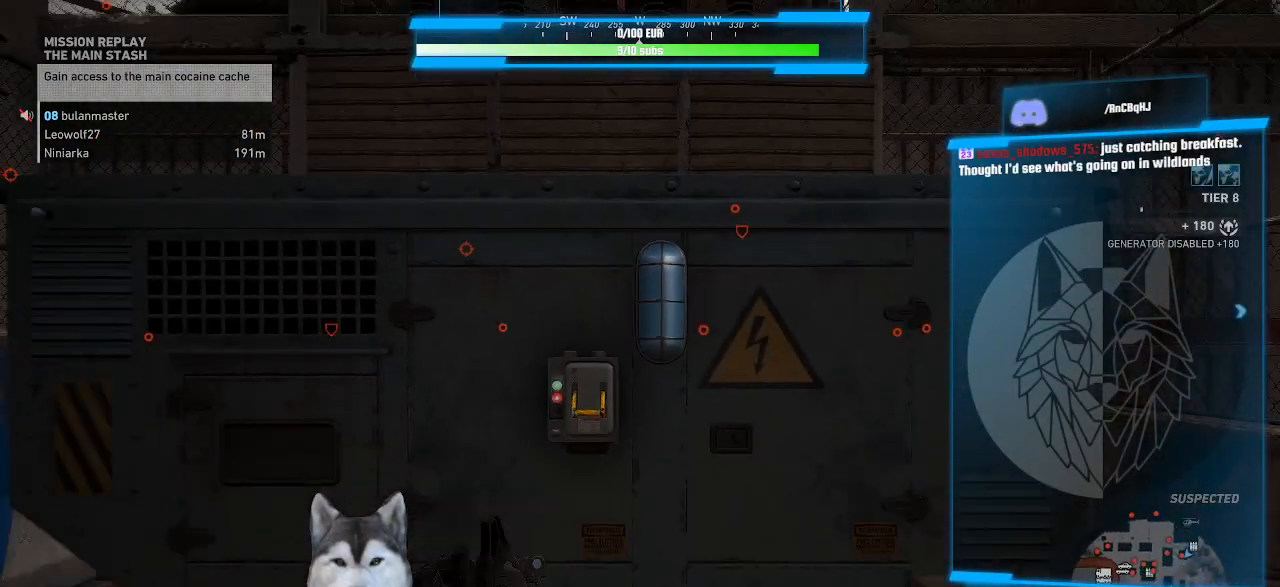
{"keys": ["s"], "mouse": [], "events": [[134, "1", "down"], [200, "1", "up"]]}
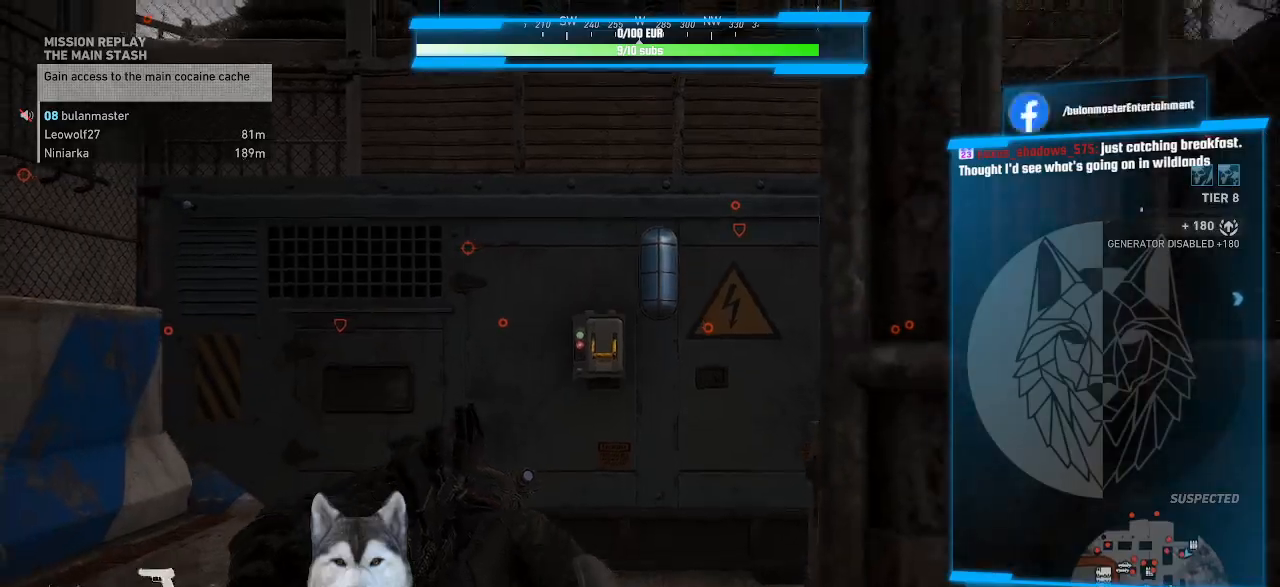
{"keys": ["d"], "mouse": [], "events": [[400, "d", "down"], [500, "s", "up"]]}
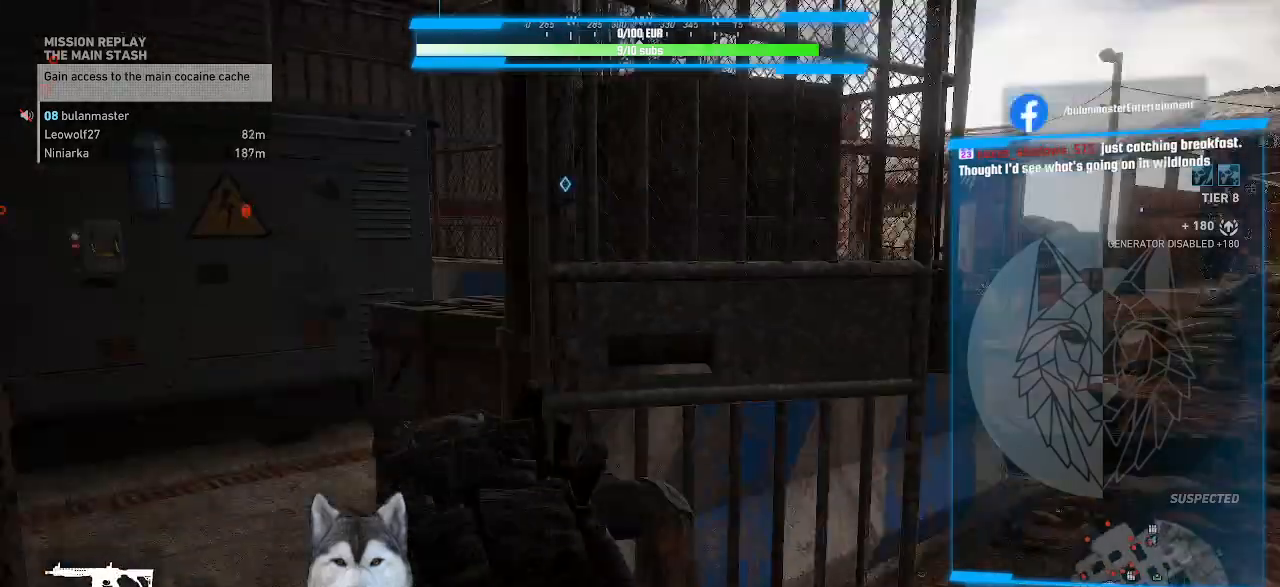
{"keys": ["w"], "mouse": [], "events": [[300, "w", "down"], [334, "d", "up"]]}
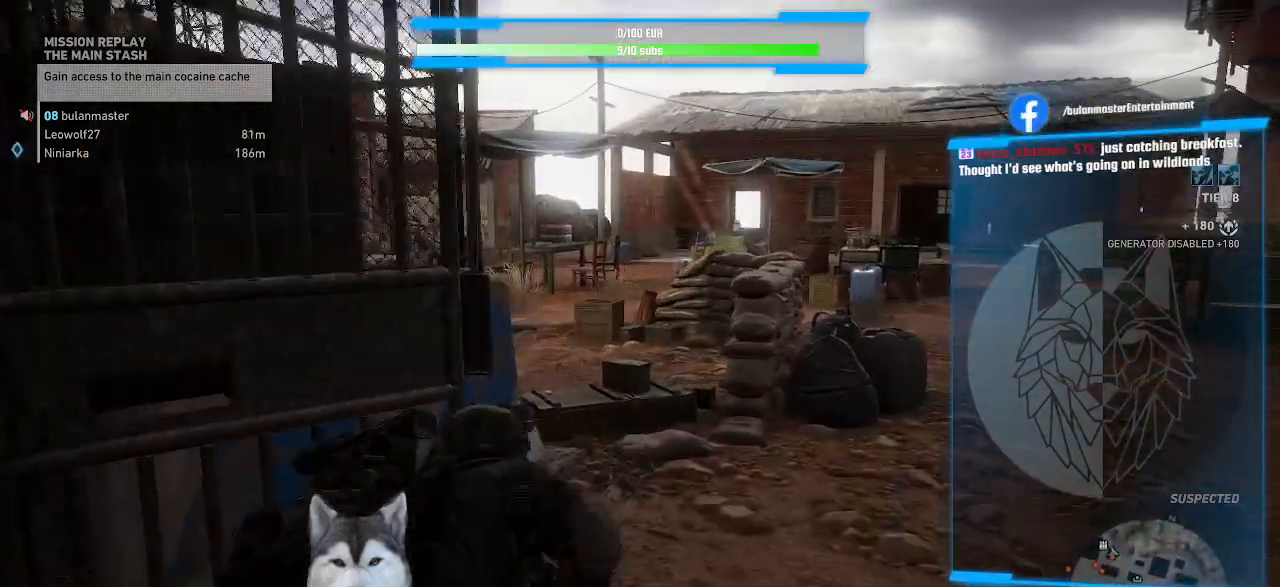
{"keys": ["w"], "mouse": [], "events": [[100, "d", "down"], [167, "w", "up"], [200, "w", "down"], [267, "d", "up"]]}
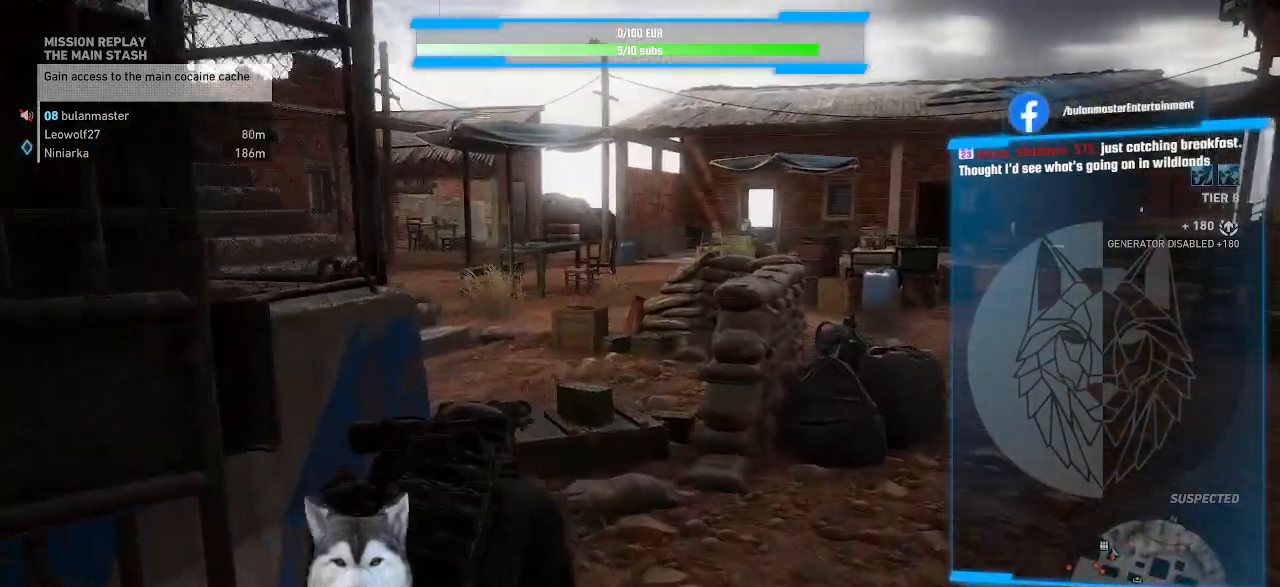
{"keys": ["w"], "mouse": [], "events": []}